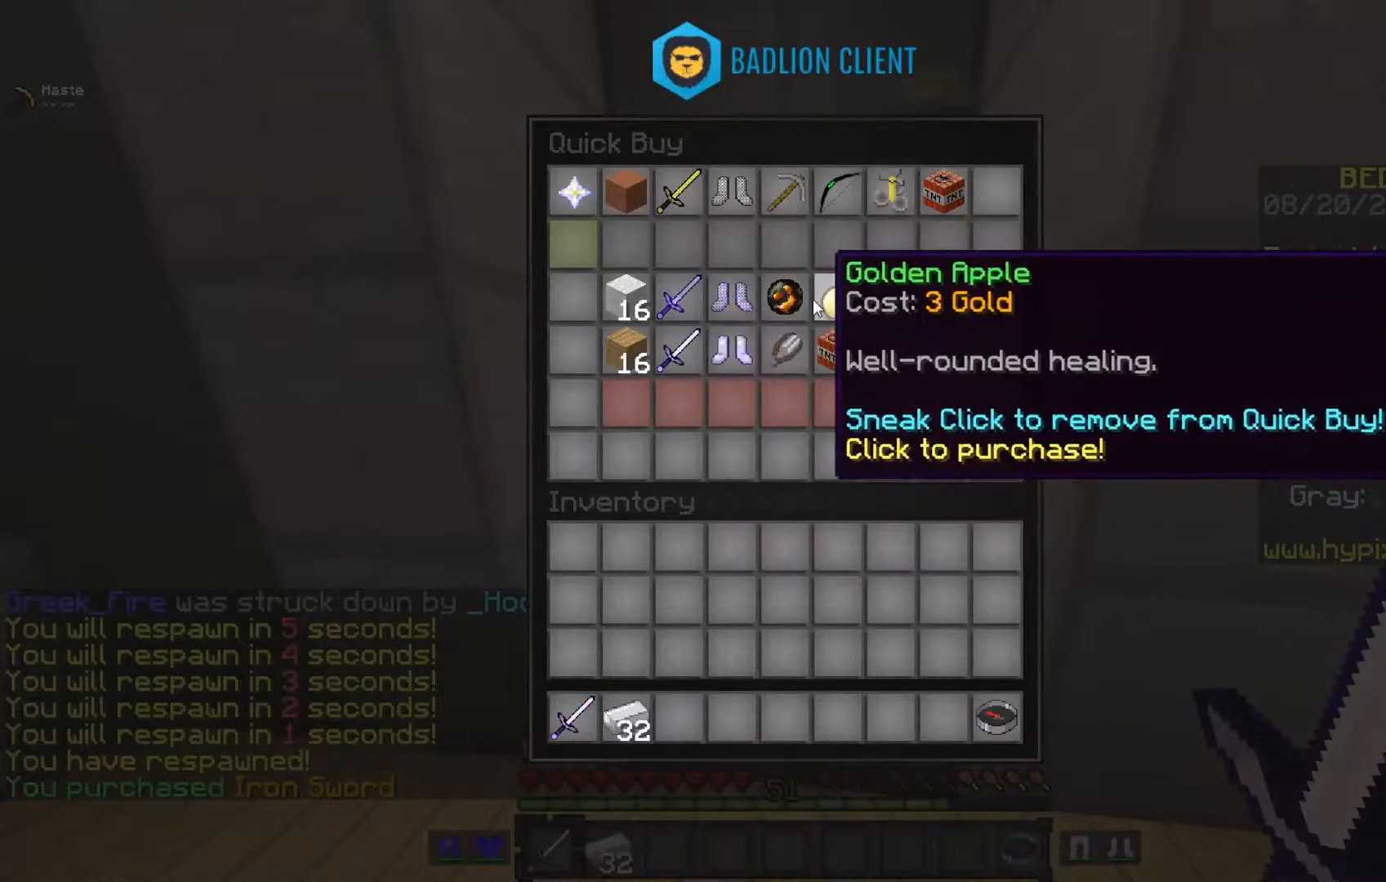
Gameplay with keyboard and mouse; each line is a JSON object with the keys and mouse buttons held at the frame after it. "events" lists presses ("down") and releases ("up") of "a", "d", "s", "space", "w", "mouse_left" and "mouse_right" between this image and that frame as [ms after this image, input, new state], when the widget could be followed in between. "mouse_left", "mouse_right" = the "left", "right" buttons of the "mouse" list. No other keys are recorded. Fast repeated clicks can show as one long hold. Mouse movement is not recorded.
{"keys": [], "mouse": [], "events": []}
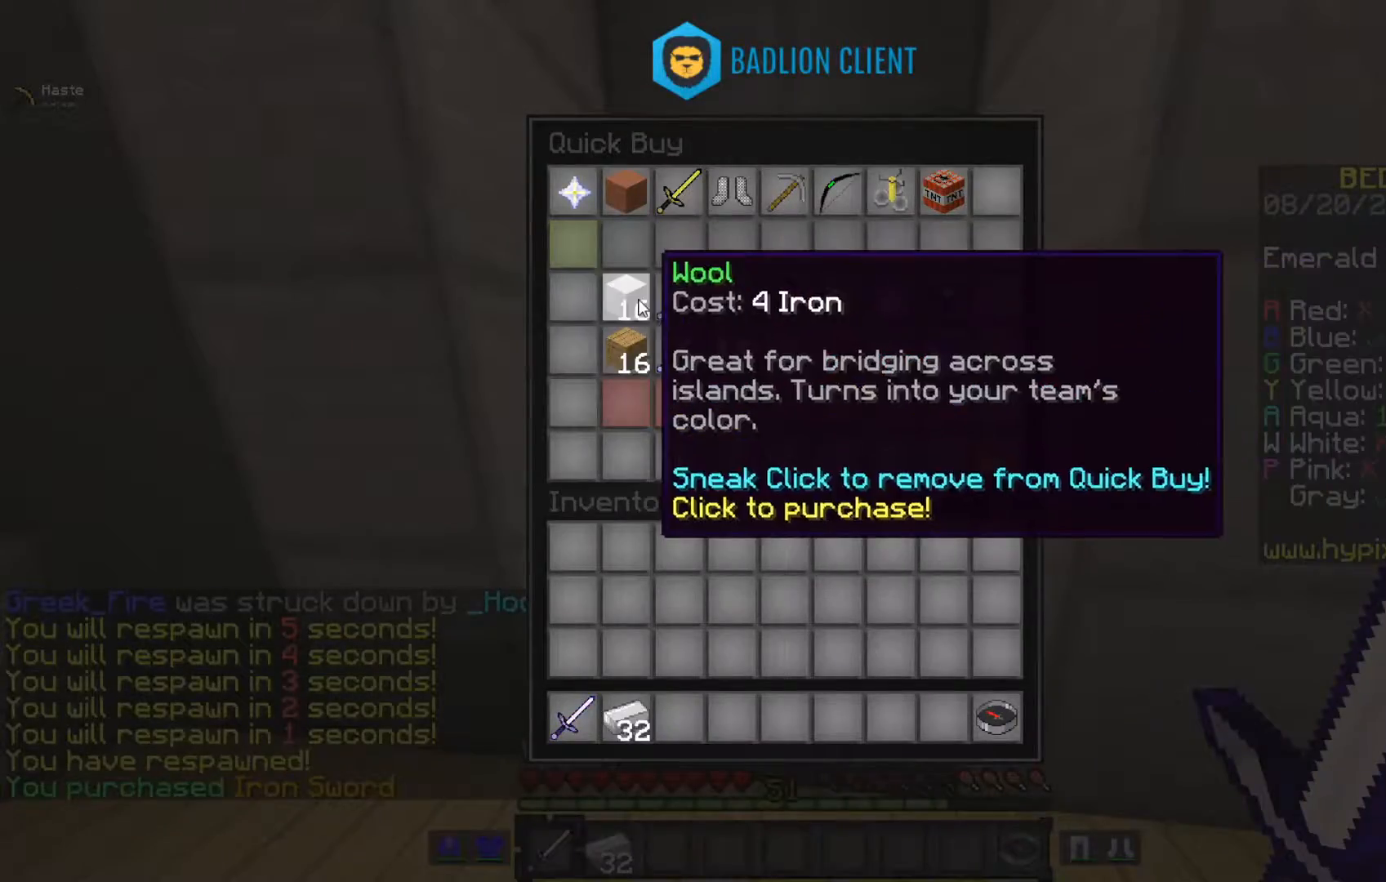
{"keys": [], "mouse": [], "events": []}
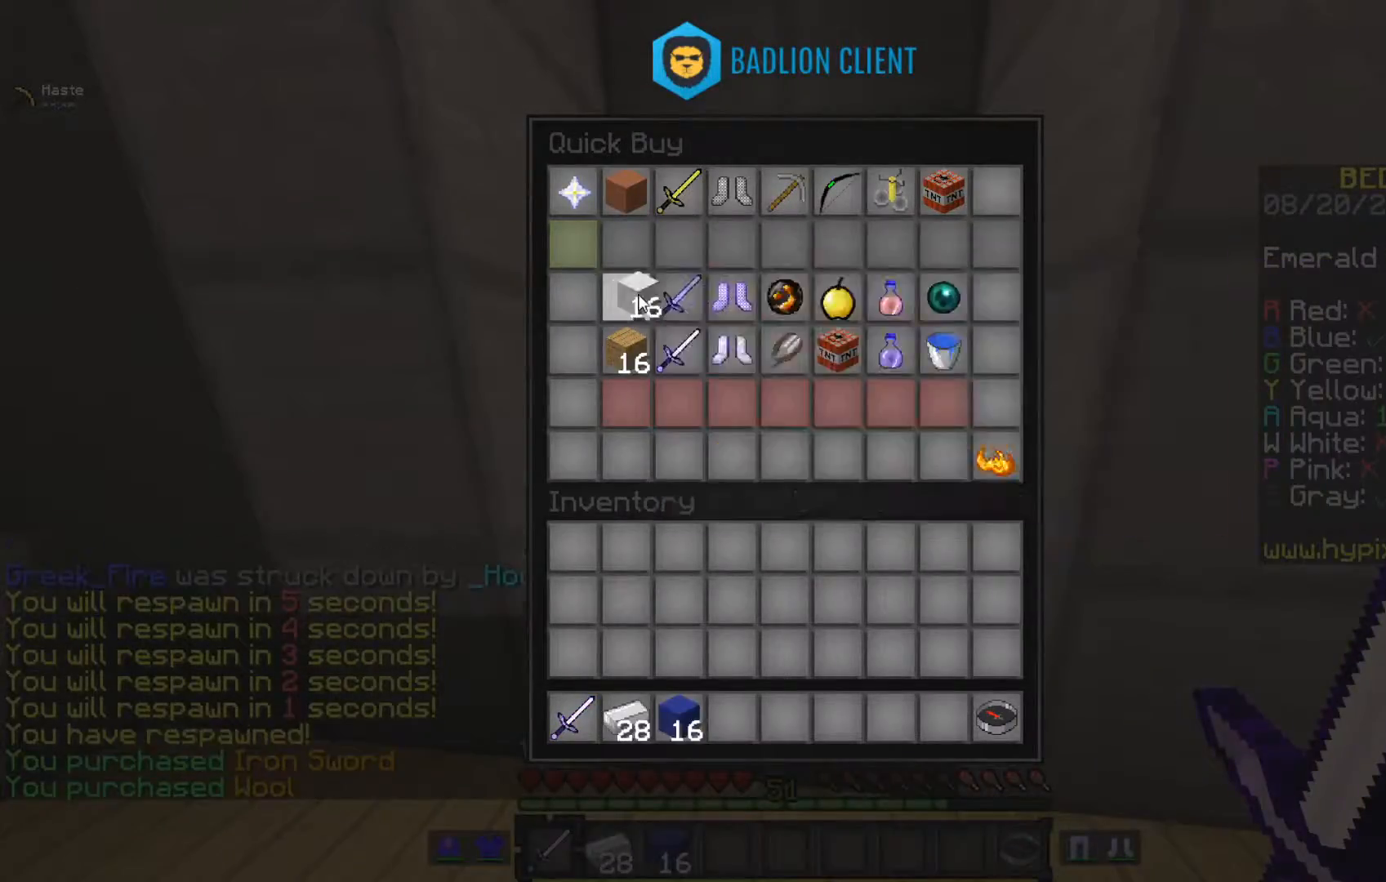
{"keys": [], "mouse": [], "events": []}
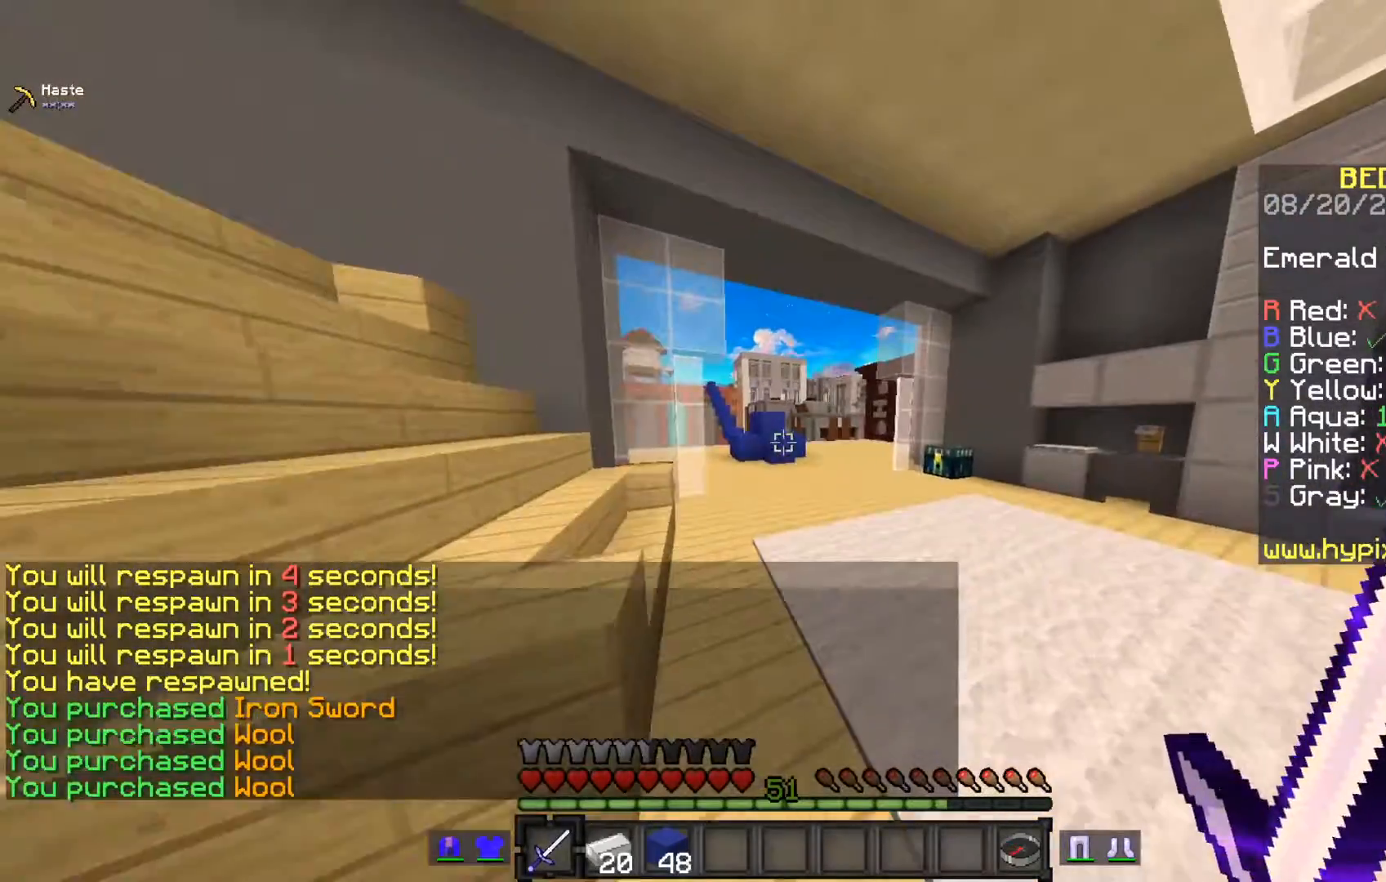
{"keys": [], "mouse": [], "events": []}
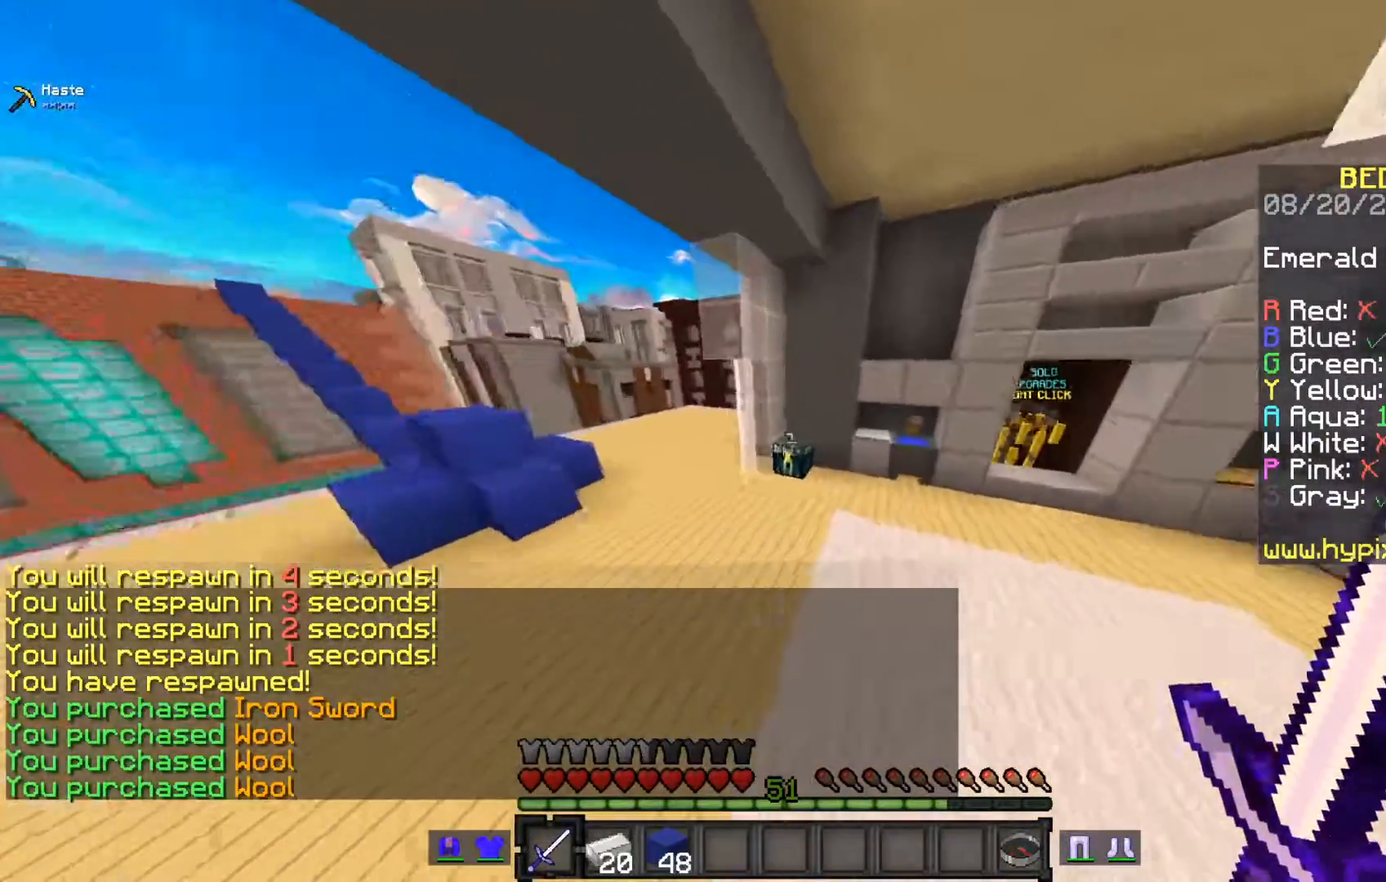
{"keys": [], "mouse": ["right"], "events": [[367, "mouse_right", "down"]]}
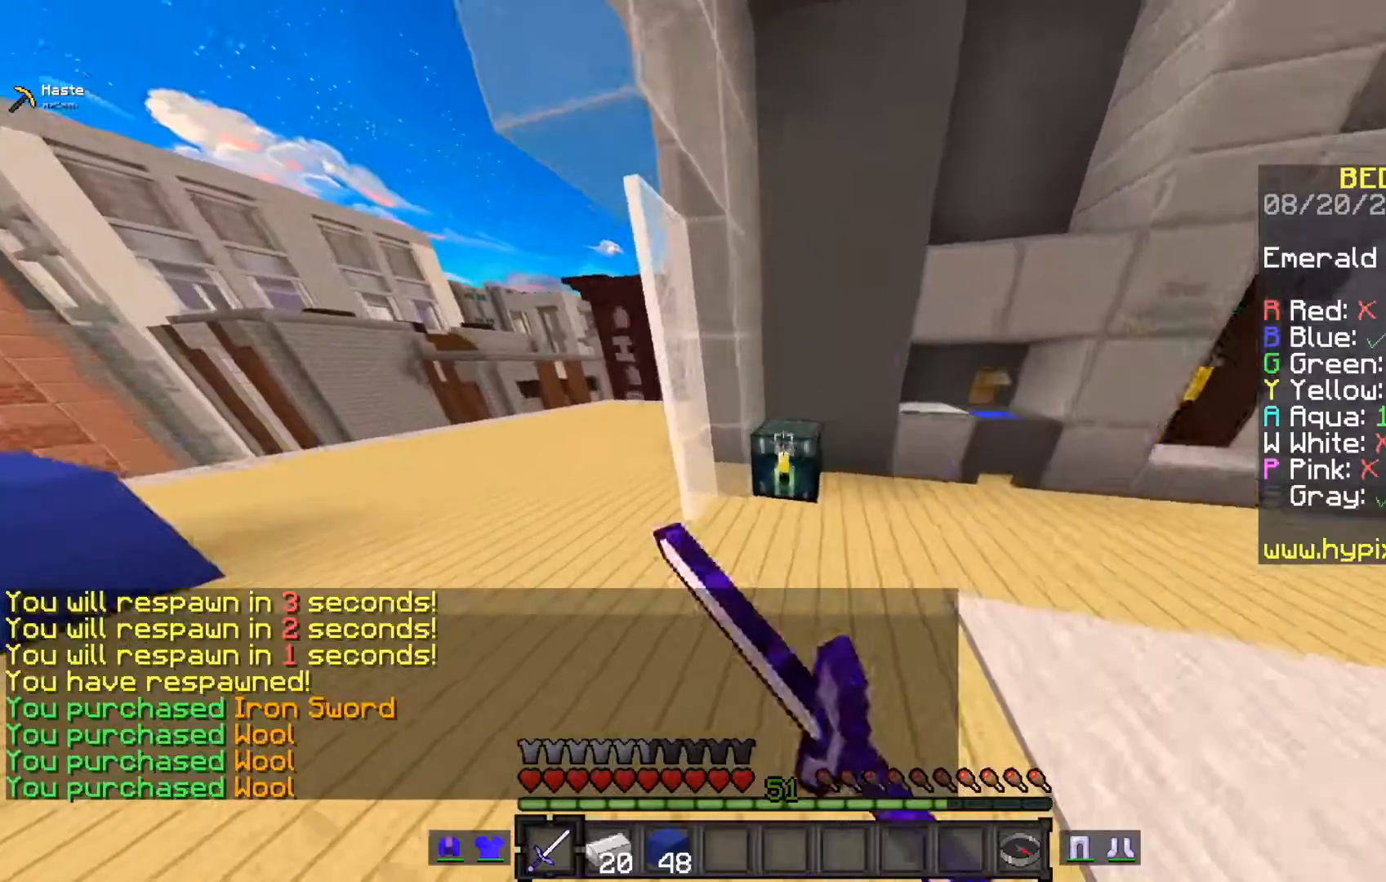
{"keys": [], "mouse": [], "events": [[50, "mouse_right", "up"]]}
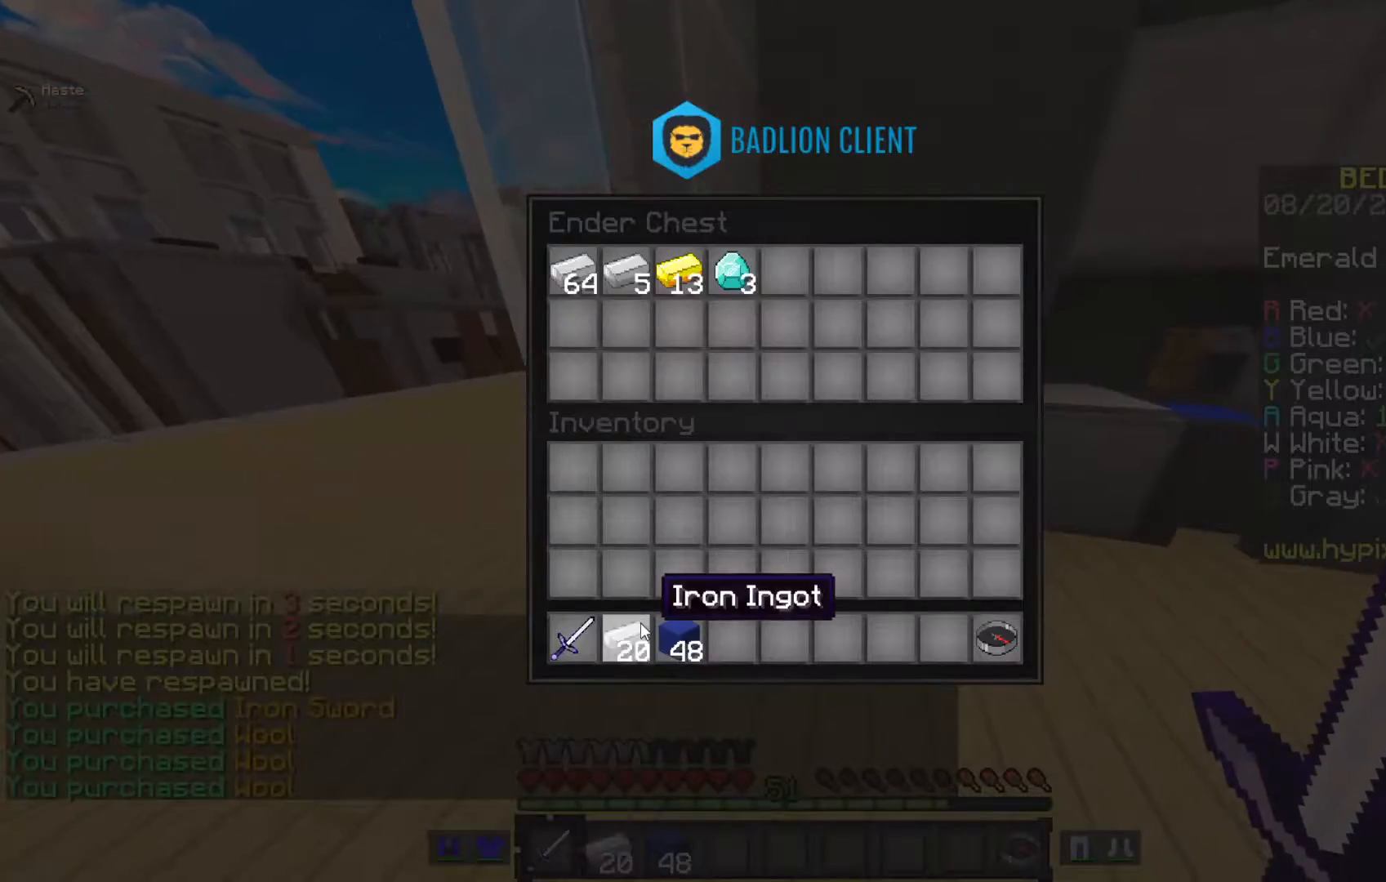
{"keys": [], "mouse": [], "events": []}
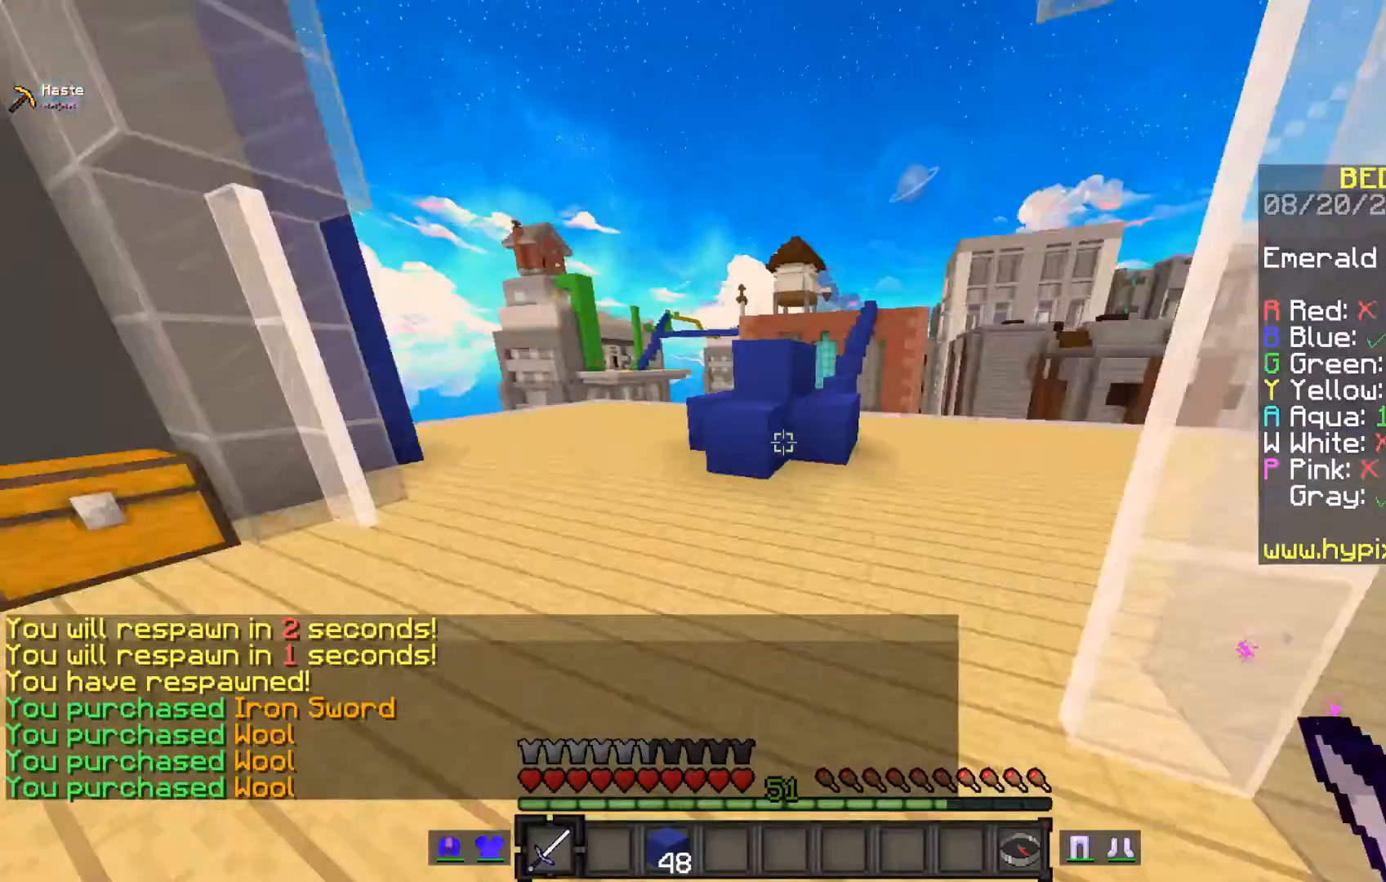
{"keys": [], "mouse": [], "events": []}
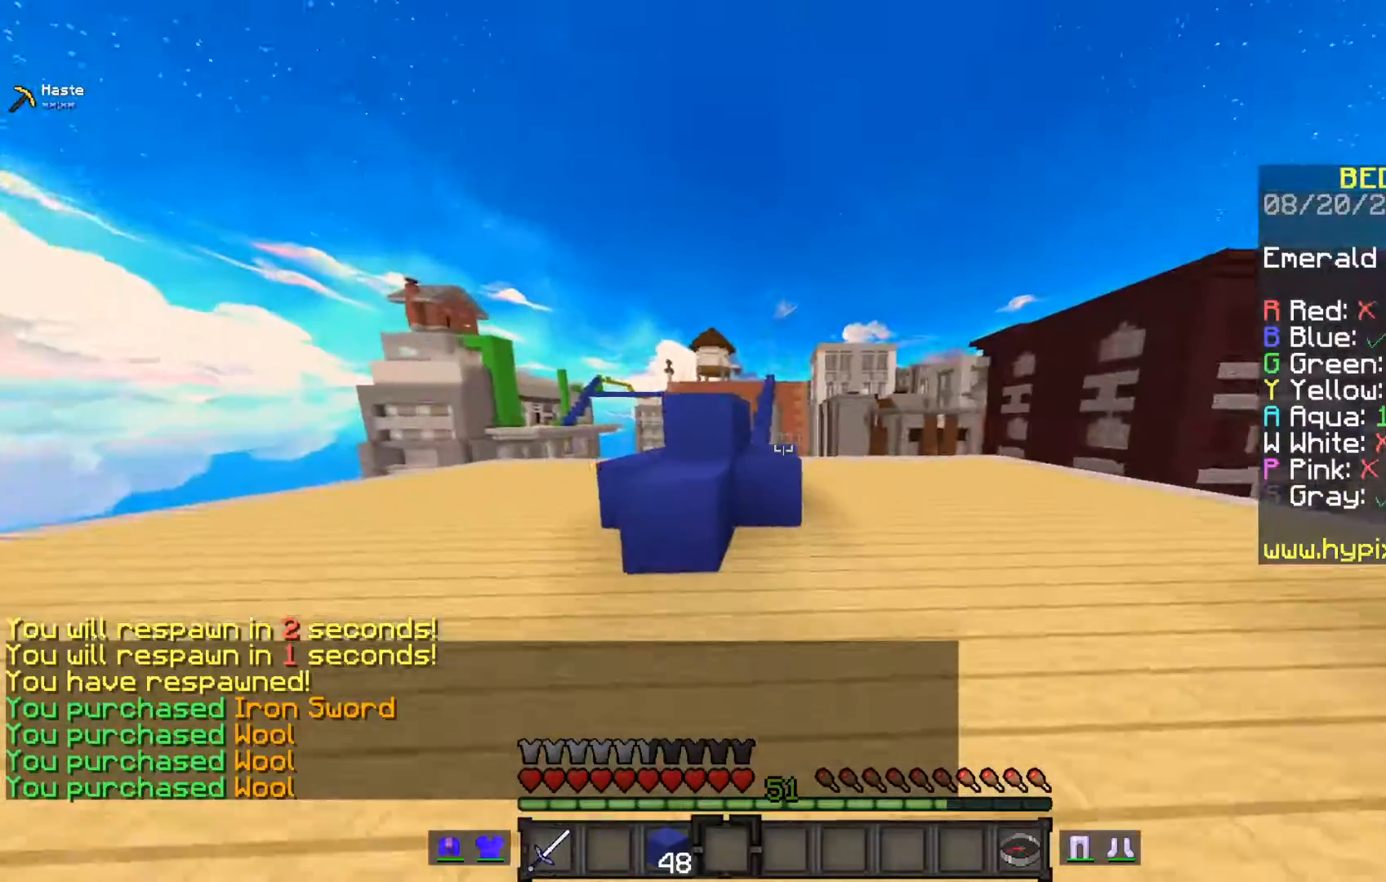
{"keys": [], "mouse": [], "events": []}
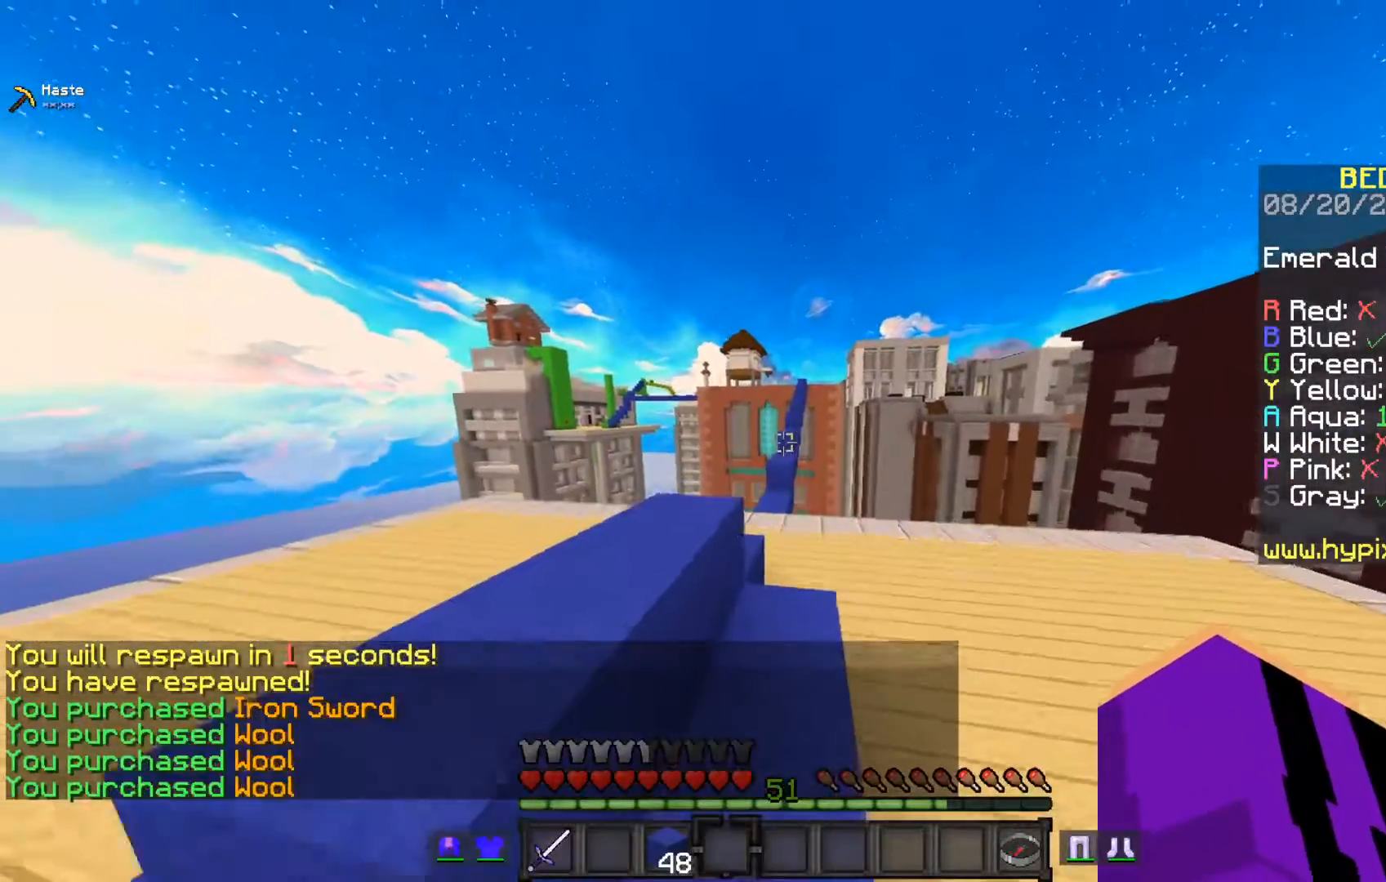
{"keys": [], "mouse": [], "events": []}
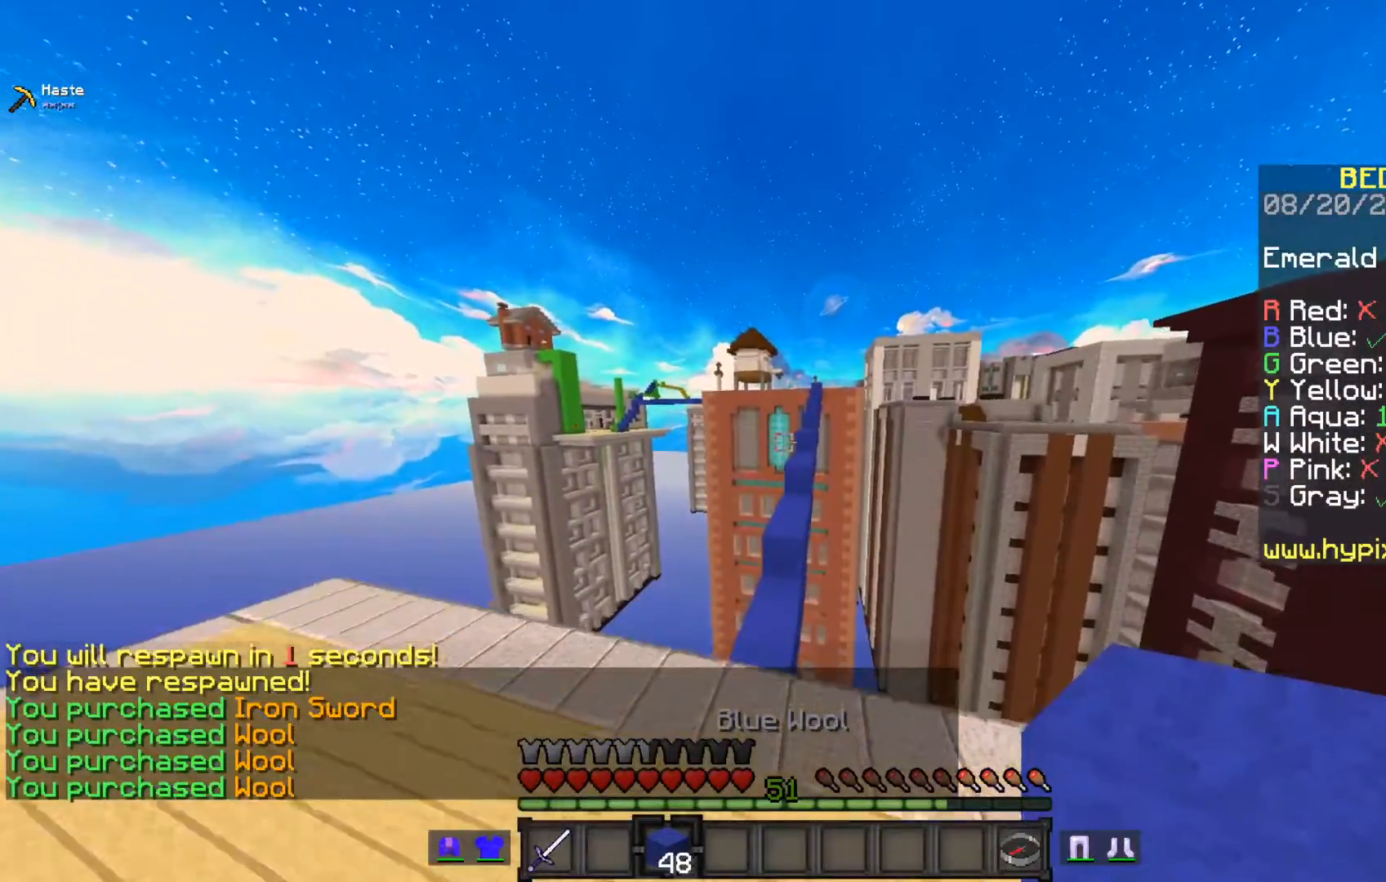
{"keys": [], "mouse": [], "events": []}
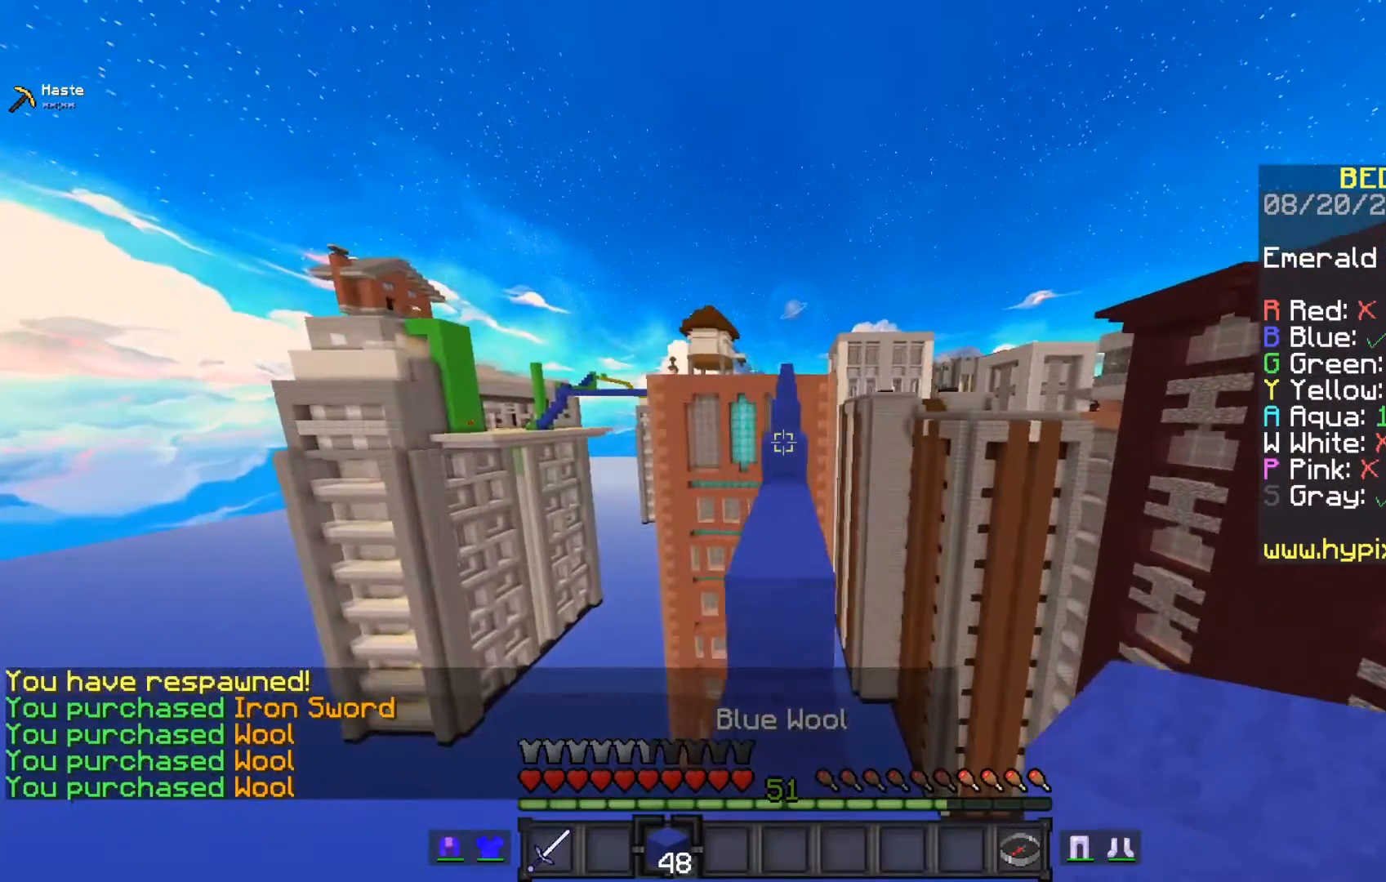
{"keys": ["space"], "mouse": [], "events": [[433, "space", "down"]]}
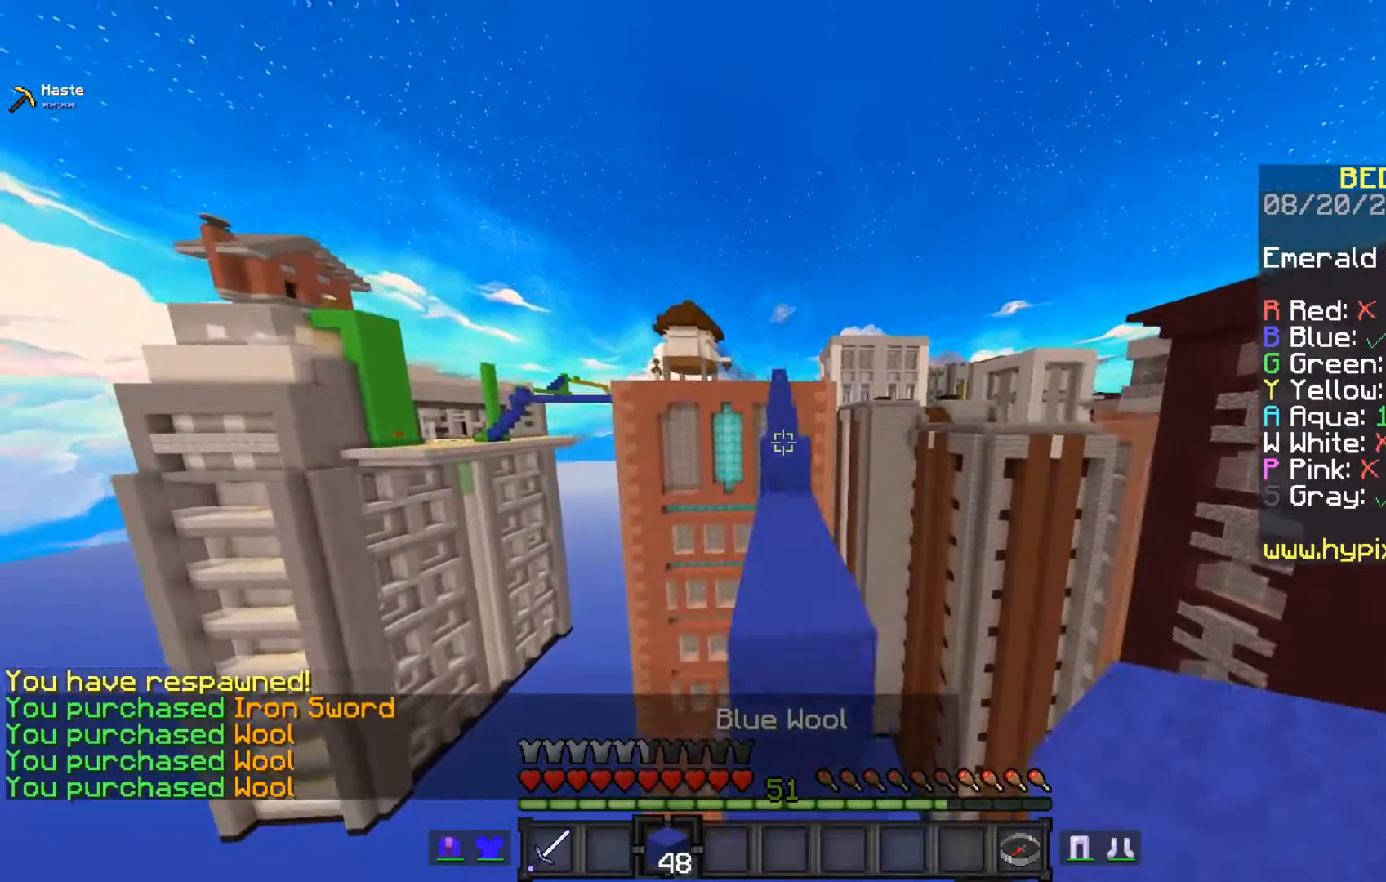
{"keys": ["space"], "mouse": [], "events": [[150, "space", "up"], [383, "space", "down"]]}
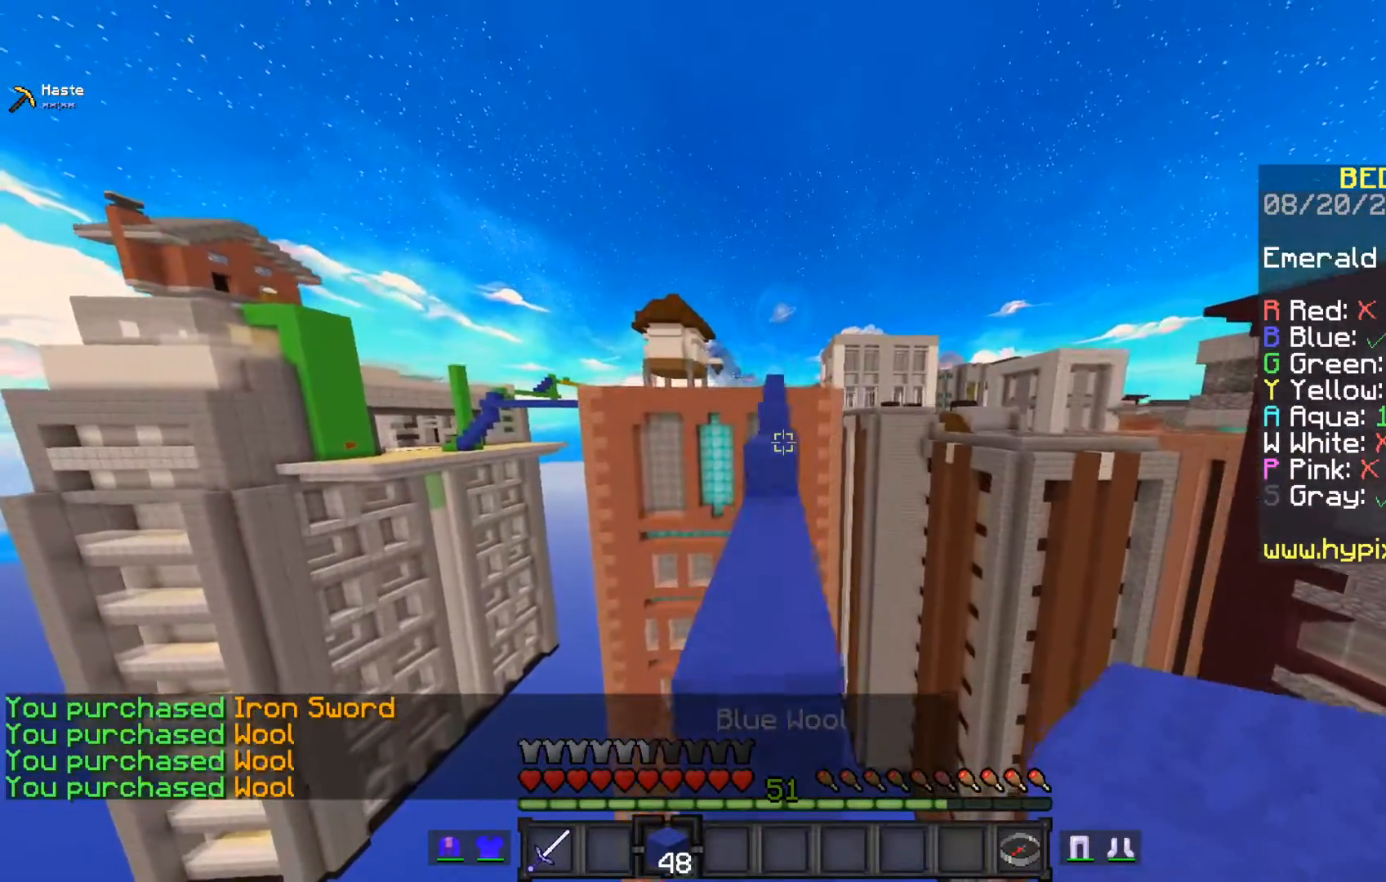
{"keys": [], "mouse": [], "events": [[100, "space", "up"]]}
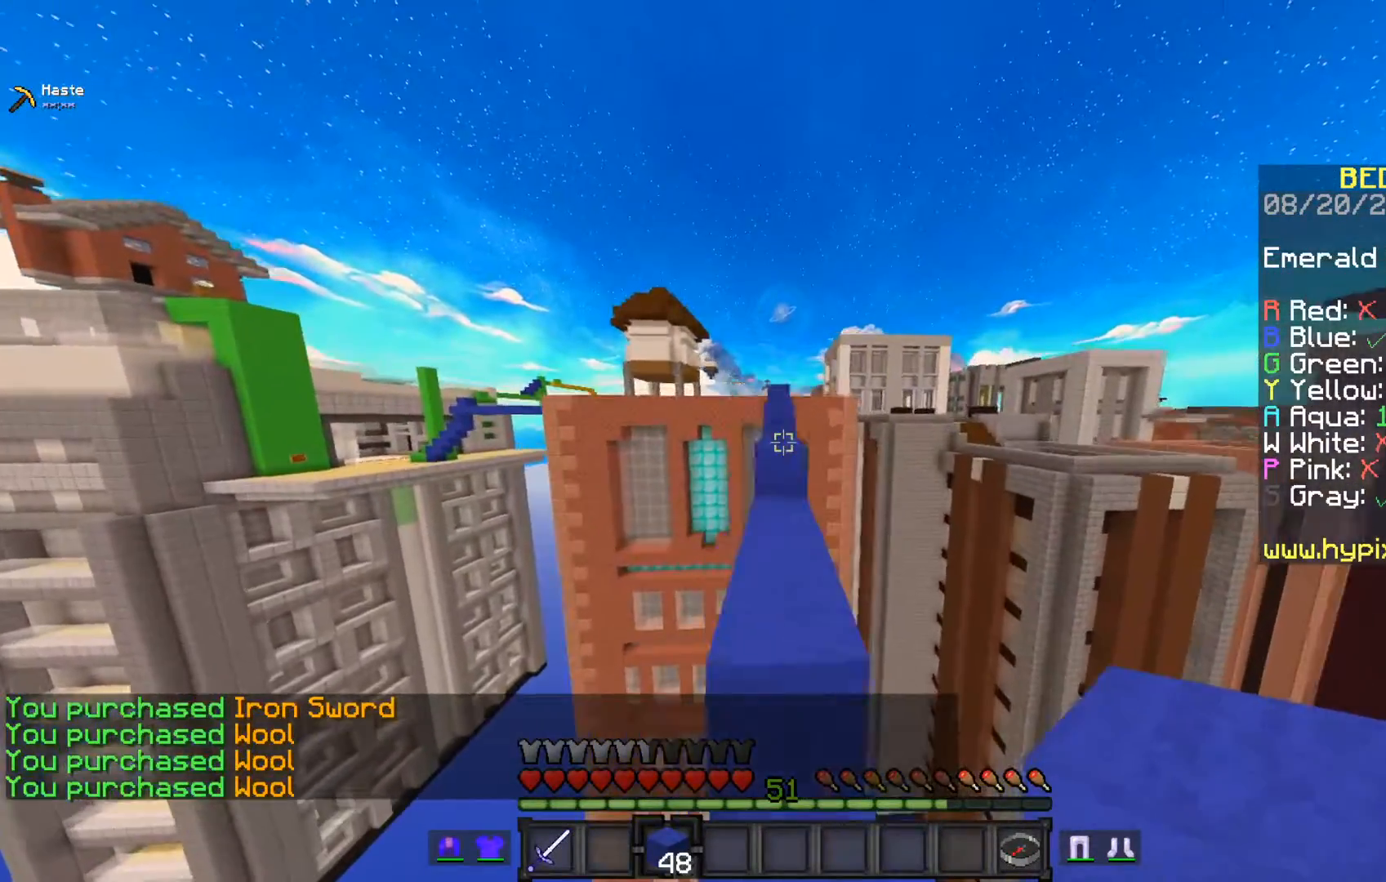
{"keys": [], "mouse": [], "events": [[17, "space", "down"], [333, "space", "up"]]}
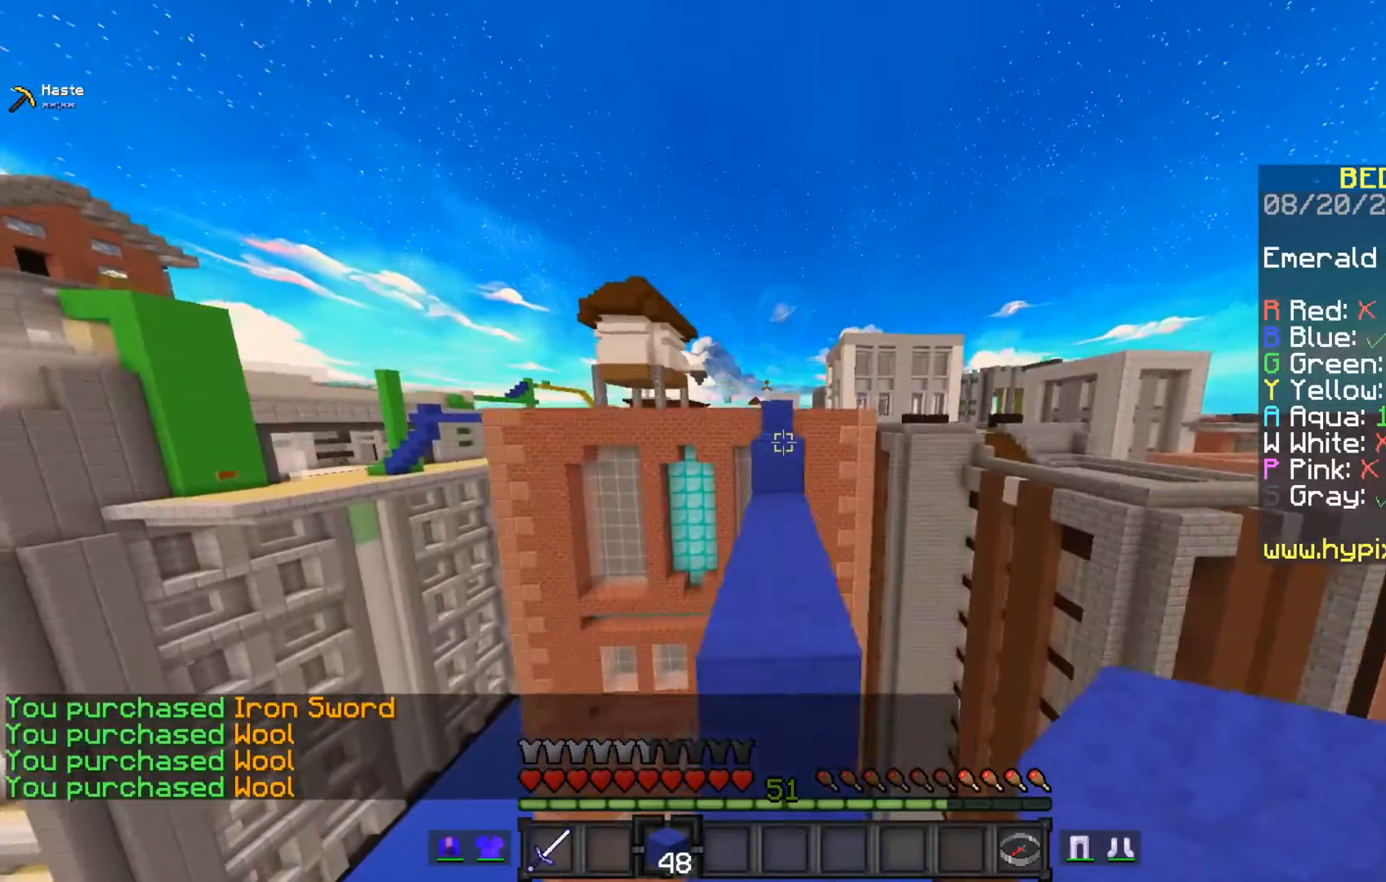
{"keys": [], "mouse": [], "events": []}
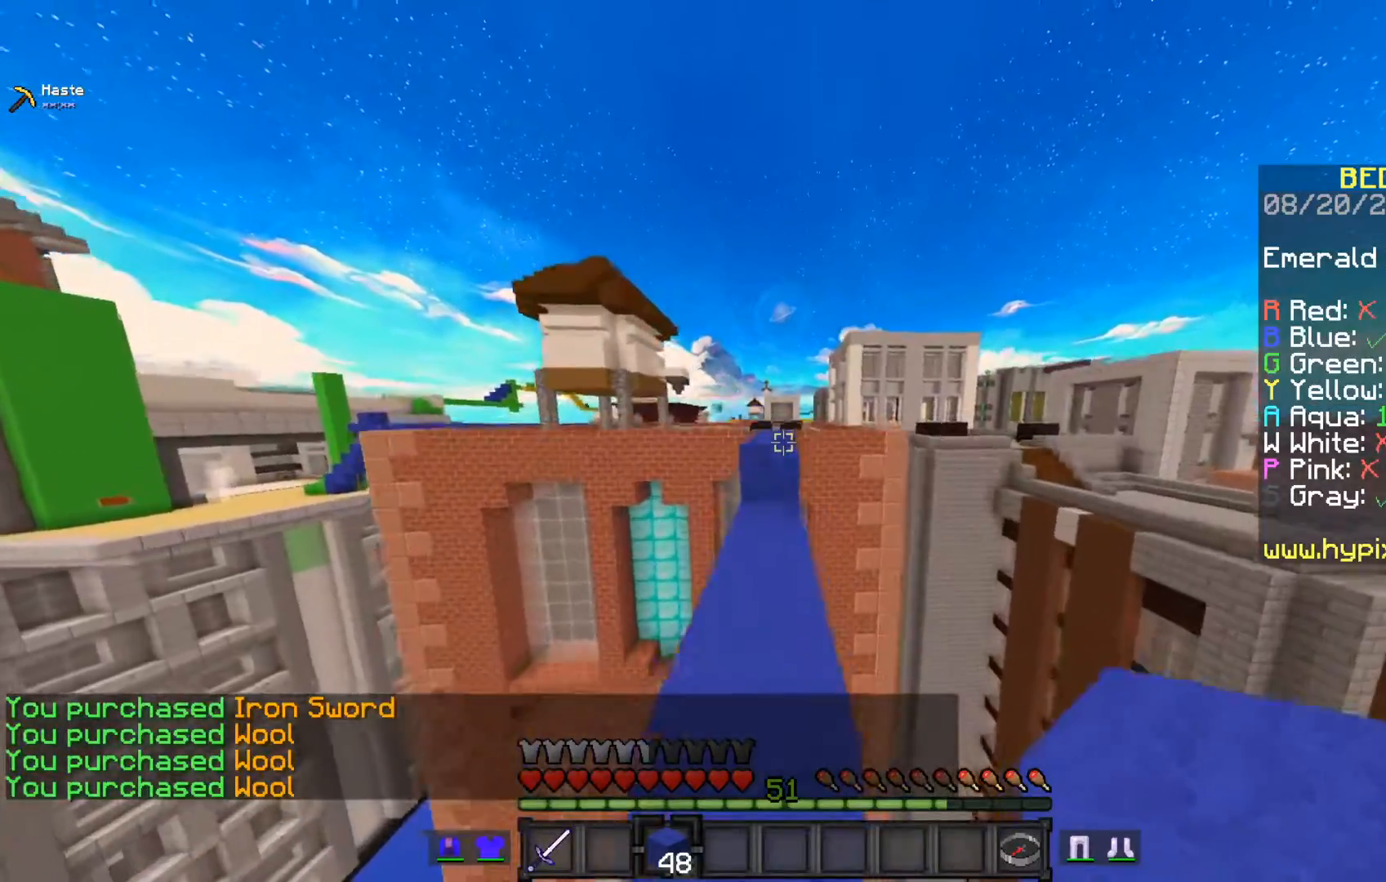
{"keys": [], "mouse": [], "events": [[50, "space", "down"], [250, "space", "up"]]}
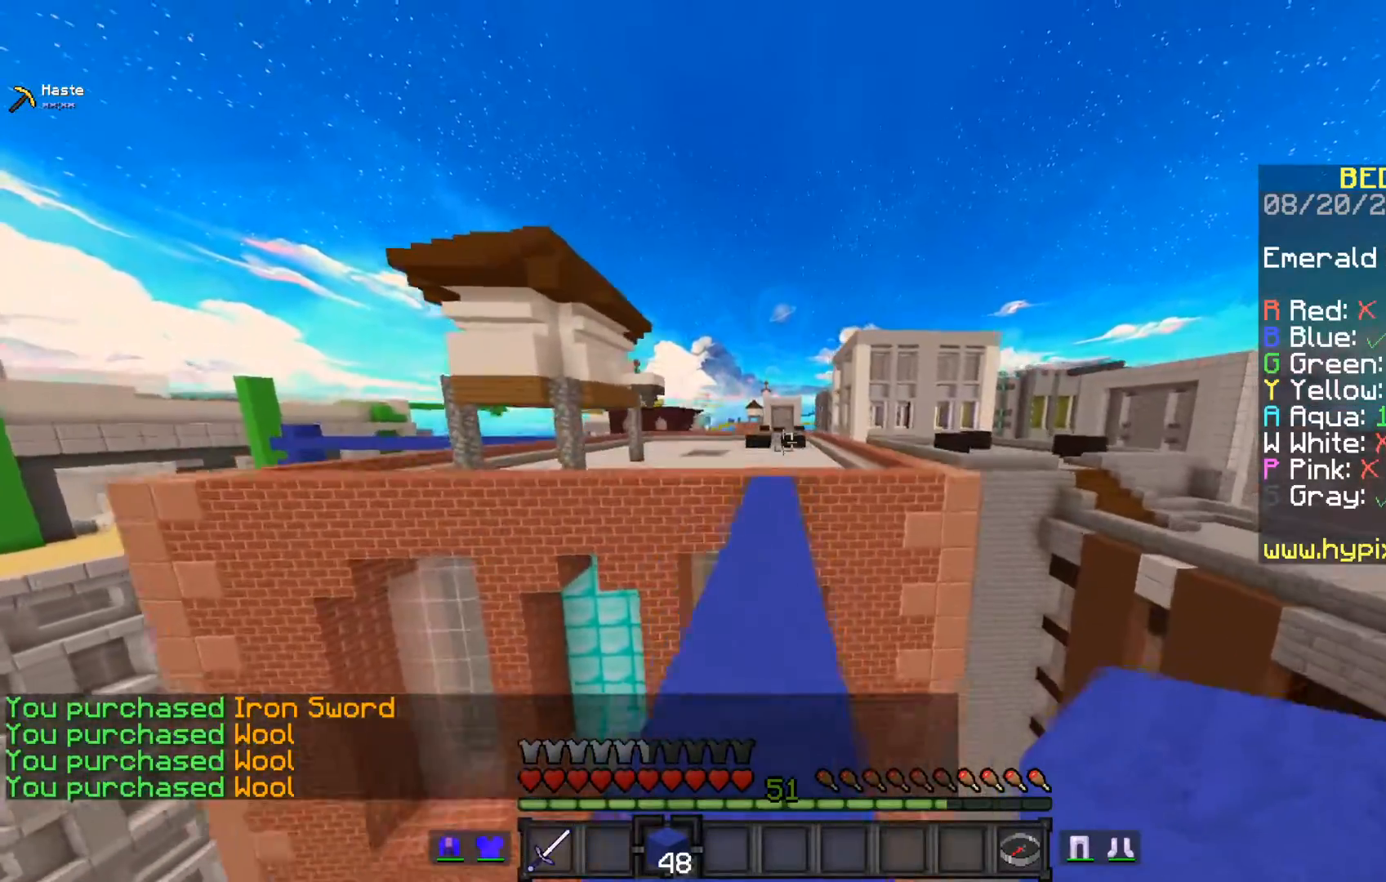
{"keys": [], "mouse": [], "events": []}
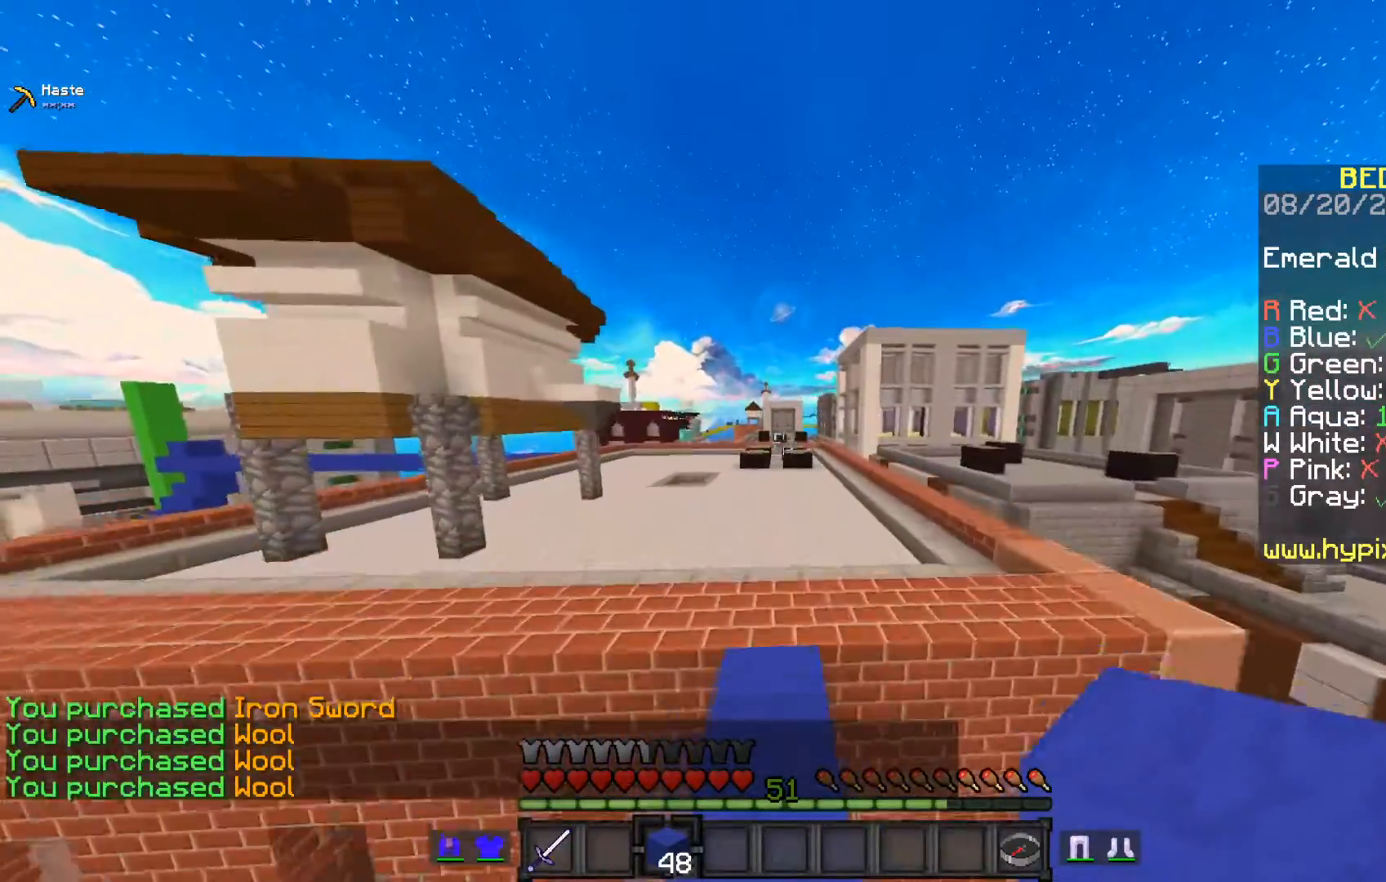
{"keys": [], "mouse": [], "events": []}
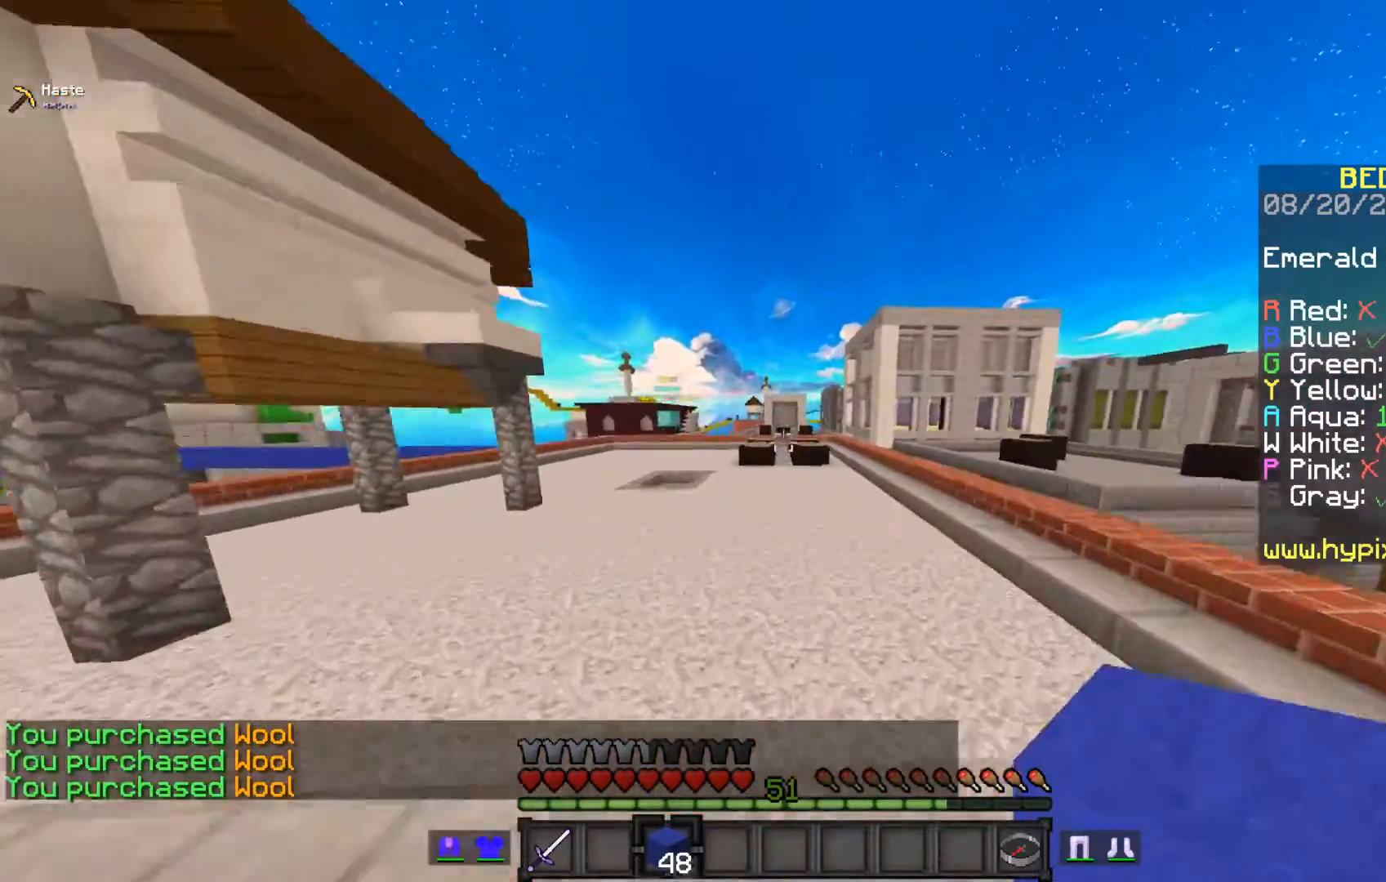
{"keys": [], "mouse": [], "events": []}
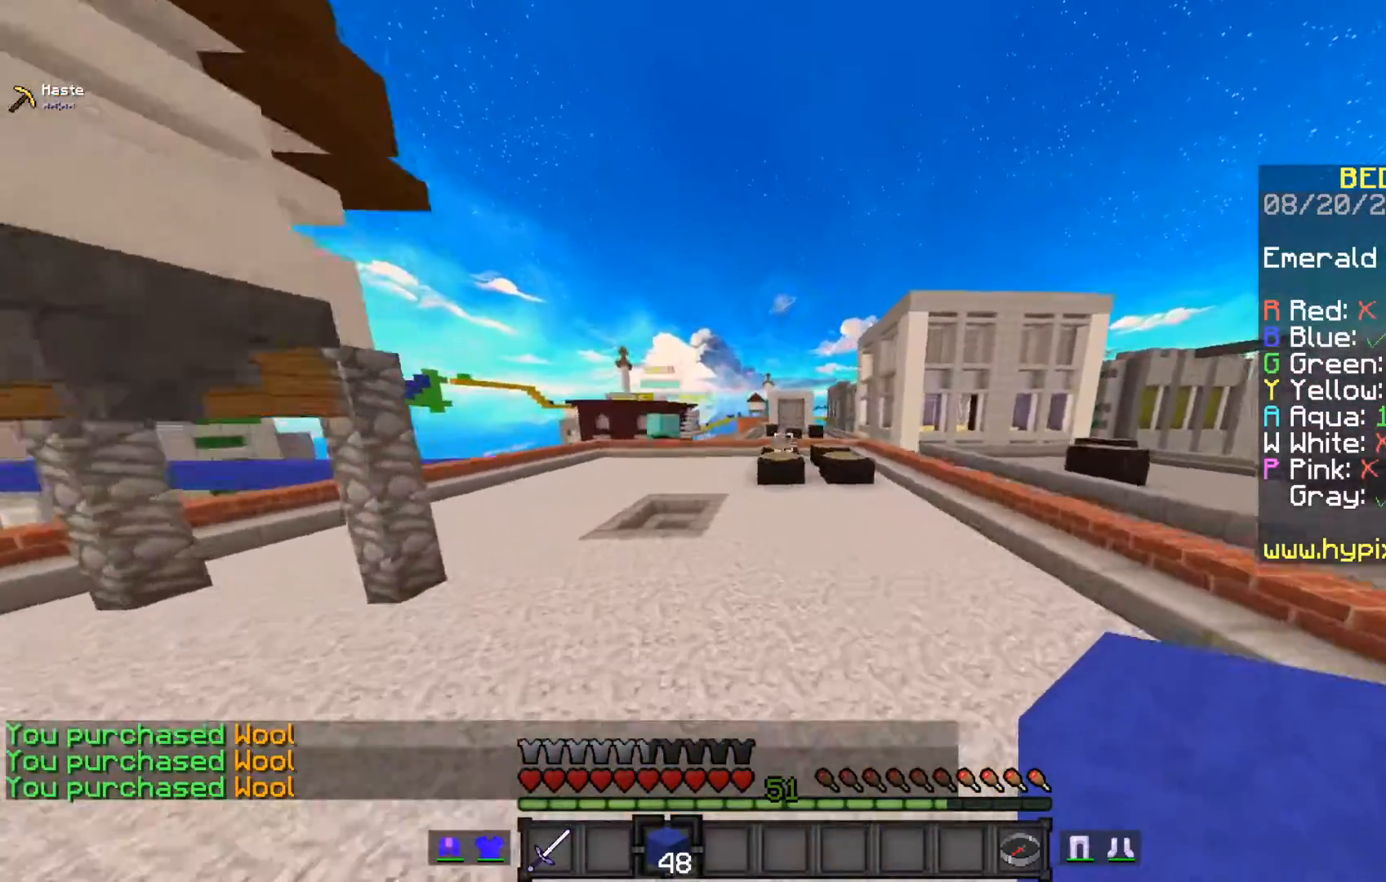
{"keys": [], "mouse": [], "events": []}
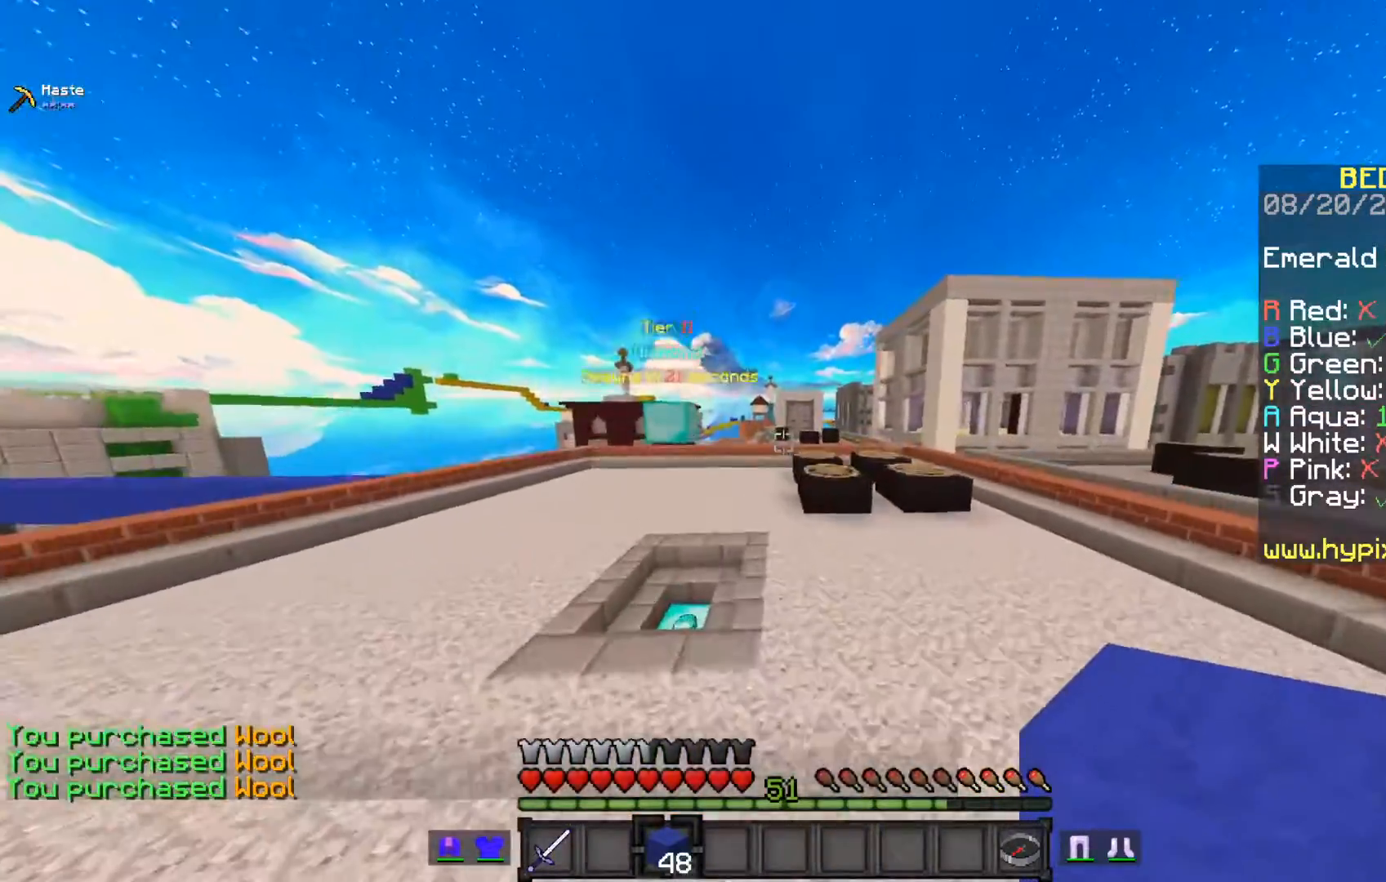
{"keys": [], "mouse": [], "events": []}
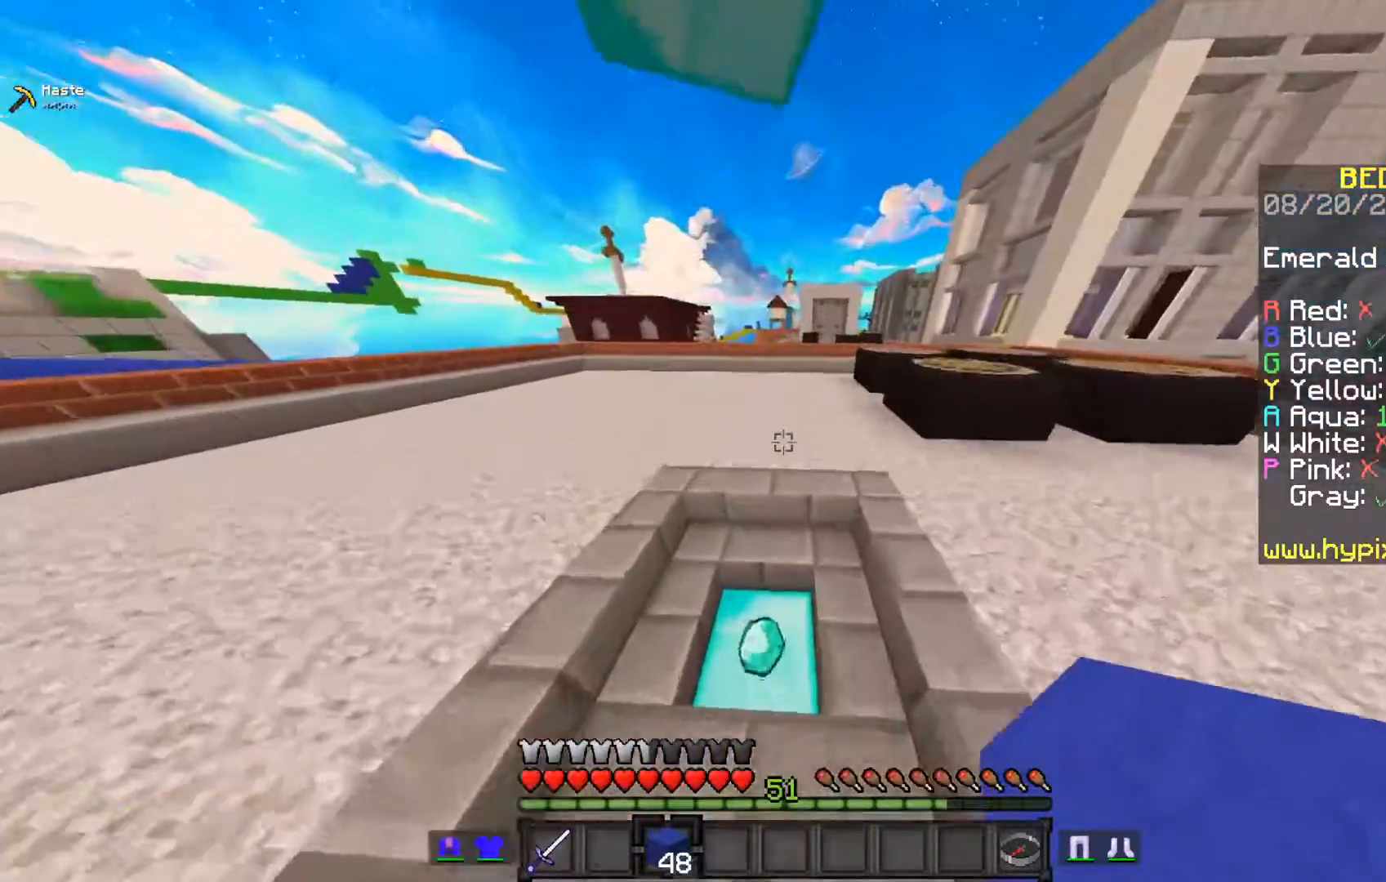
{"keys": ["space"], "mouse": [], "events": [[133, "space", "down"]]}
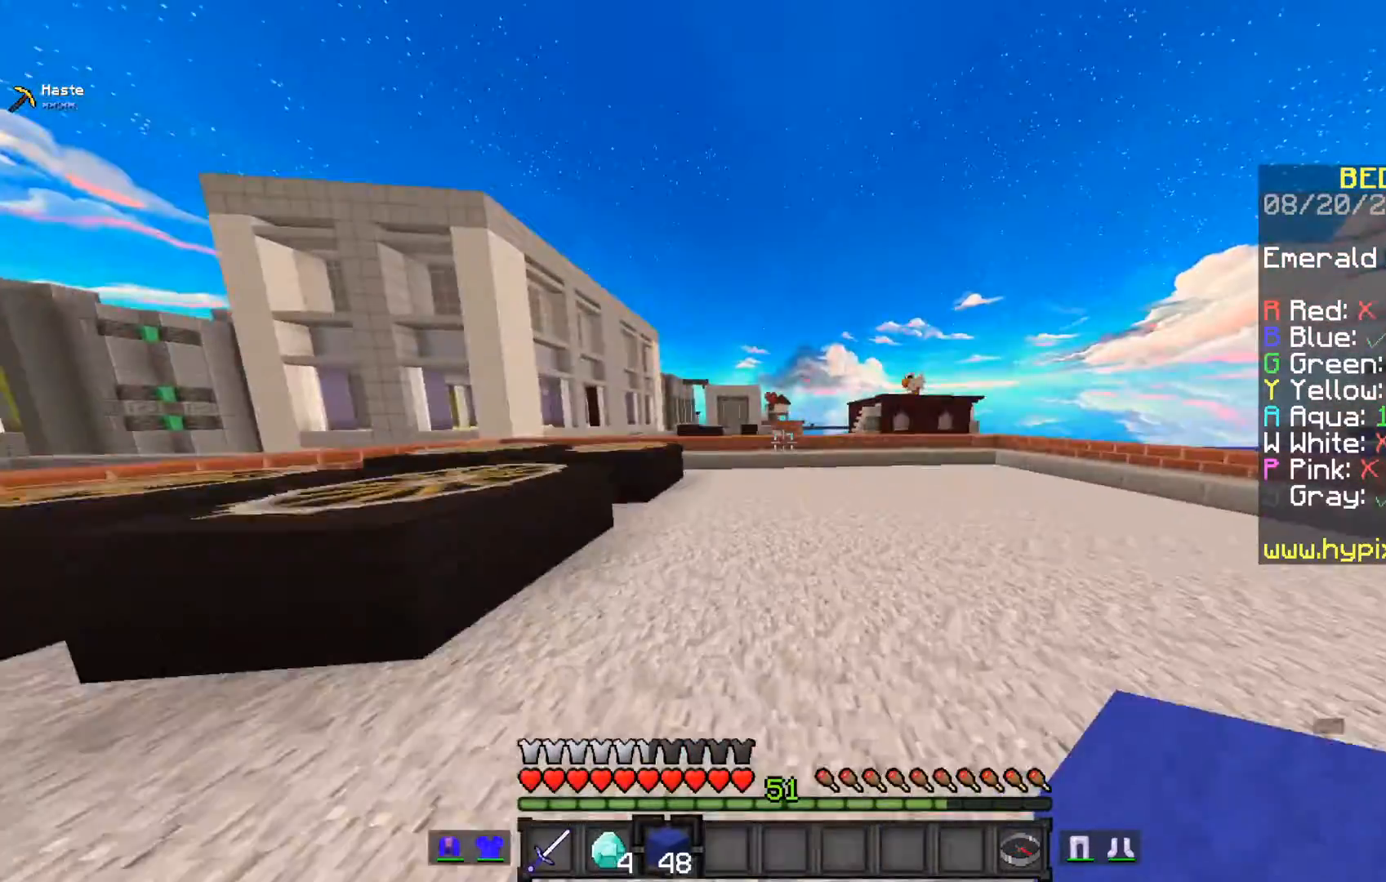
{"keys": [], "mouse": [], "events": [[333, "space", "up"]]}
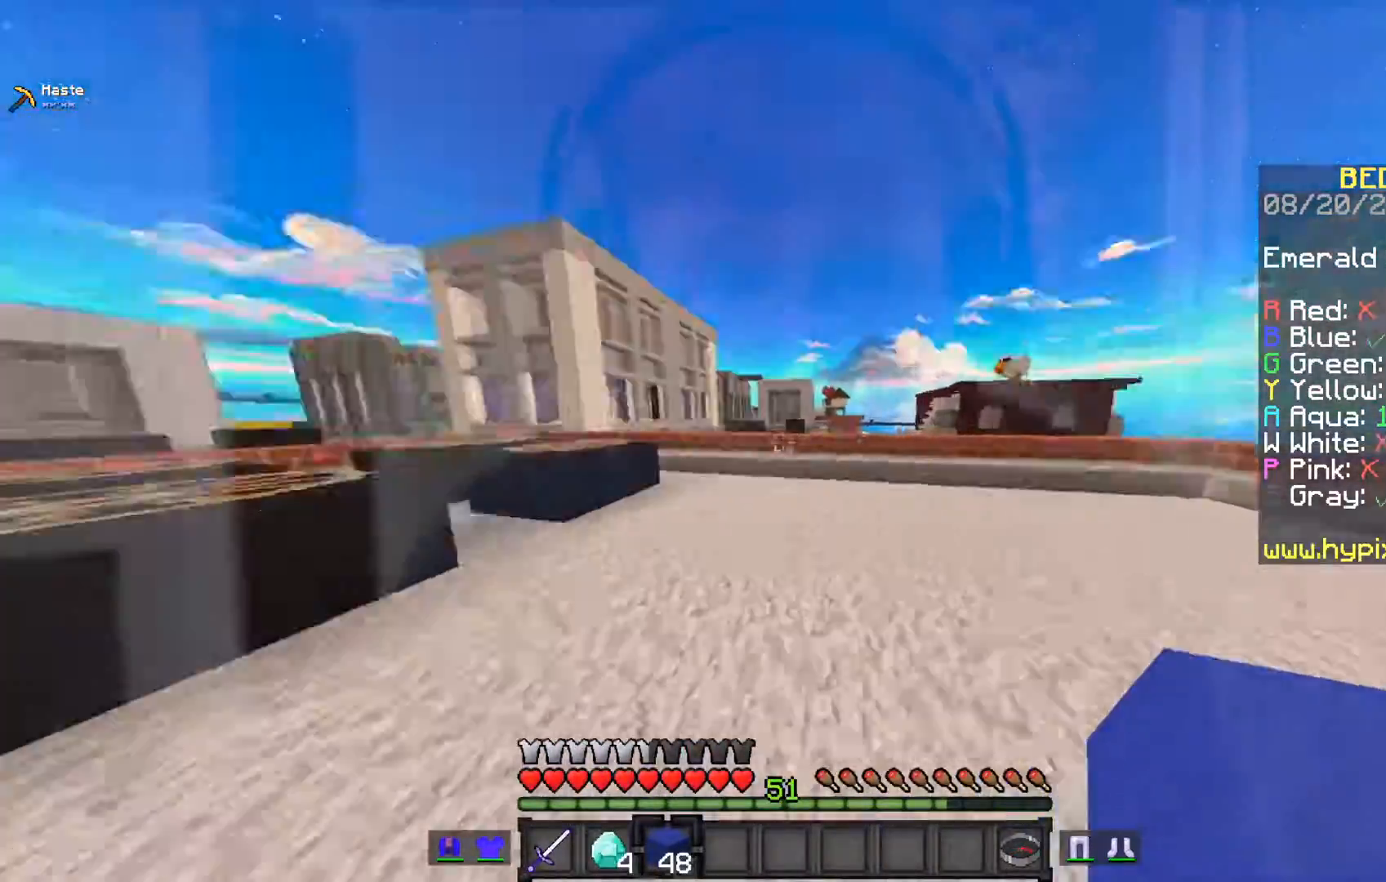
{"keys": ["space", "w"], "mouse": [], "events": [[117, "w", "down"], [467, "space", "down"]]}